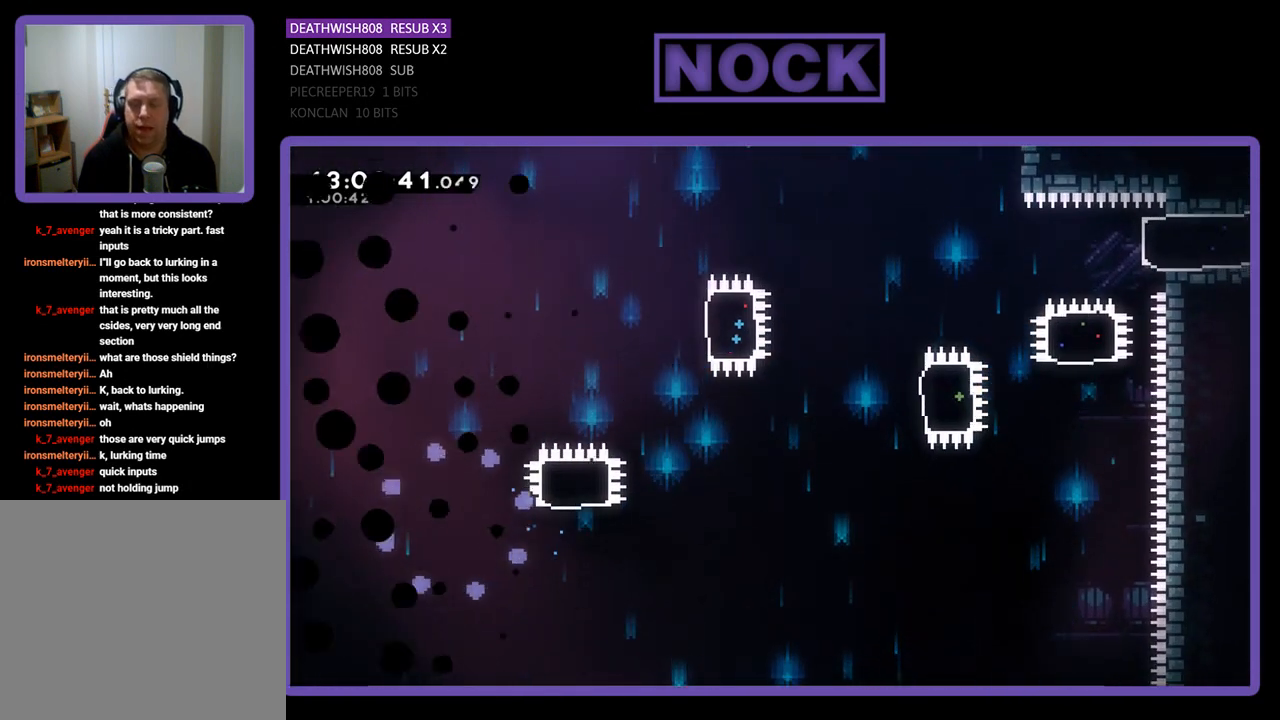
Gameplay with a controller (PlayStation layout); each line is a JSON object with the inputs held at the frame after it. "events" lists button and stick changes between this image and that frame as [ms after this image, input, new state], when the widget could be followed in between. Not read: right_stick.
{"buttons": ["R2", "DPAD_RIGHT"], "left_stick": "center", "events": [[200, "R2", "down"], [433, "DPAD_RIGHT", "down"]]}
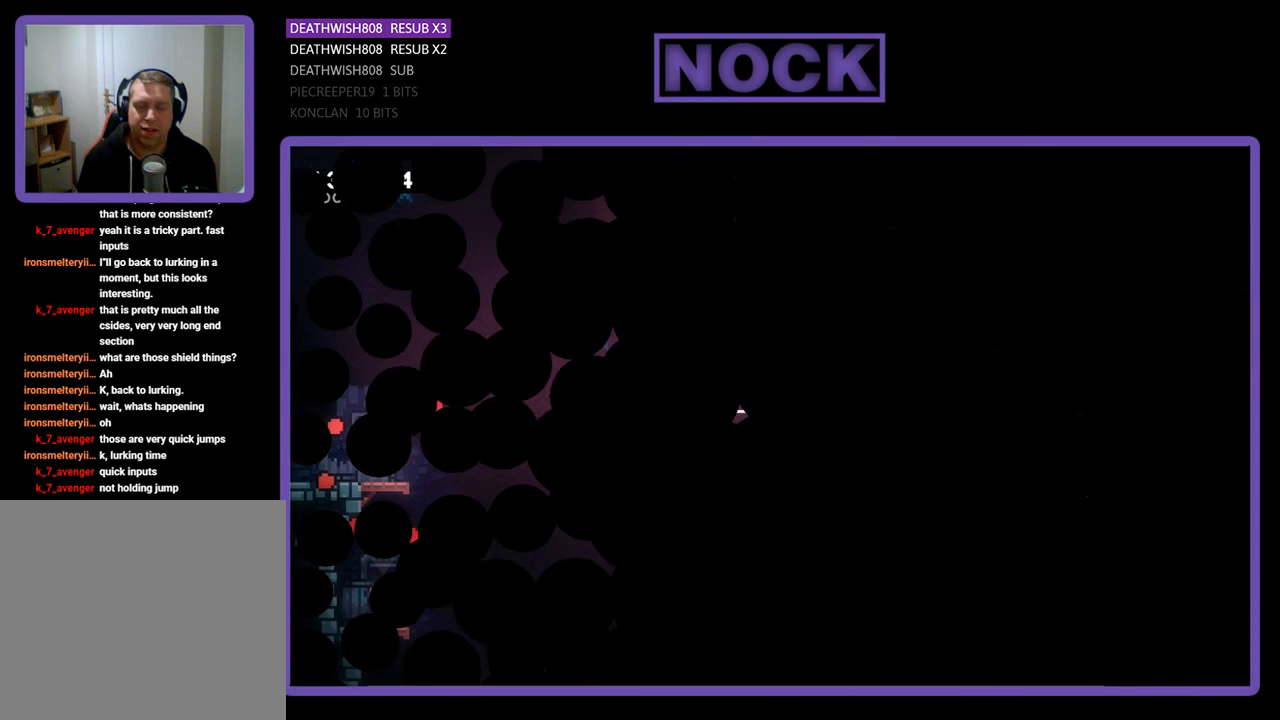
{"buttons": ["R2", "DPAD_RIGHT"], "left_stick": "center", "events": []}
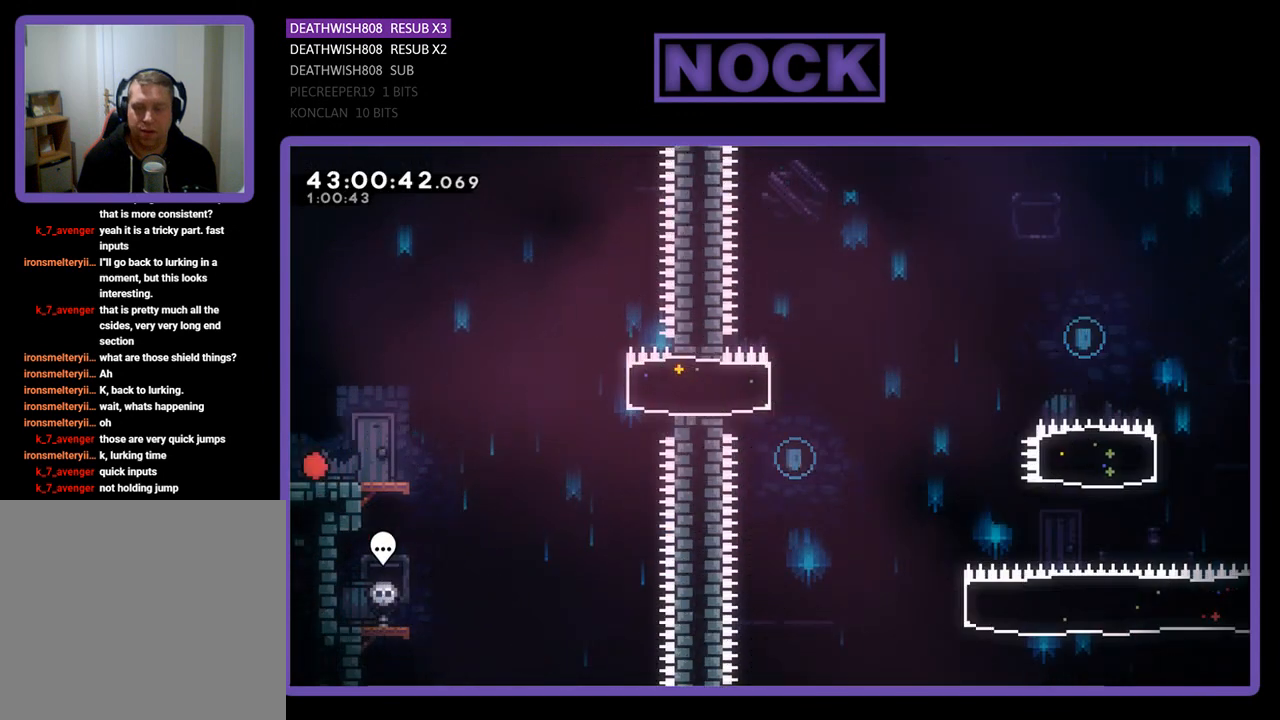
{"buttons": ["CROSS", "R2", "DPAD_RIGHT"], "left_stick": "center", "events": [[500, "CROSS", "down"]]}
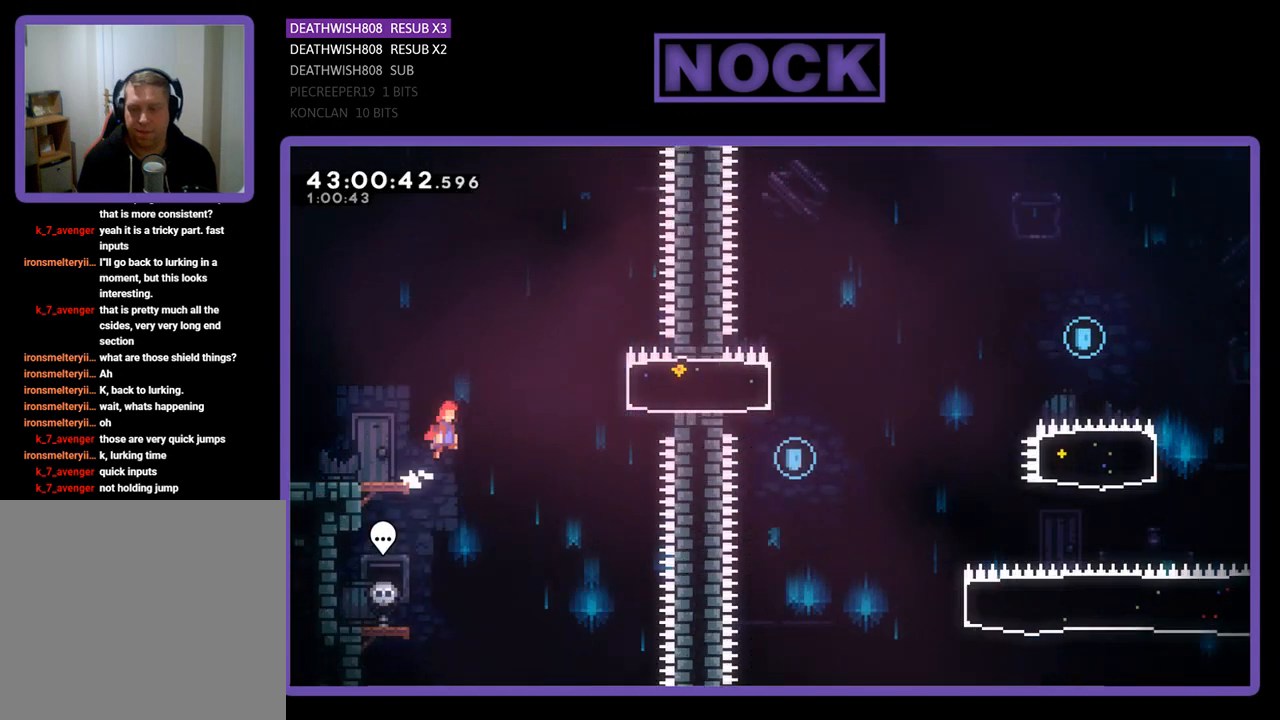
{"buttons": ["R2", "DPAD_RIGHT"], "left_stick": "center", "events": [[200, "CROSS", "up"], [300, "CIRCLE", "down"], [400, "CIRCLE", "up"]]}
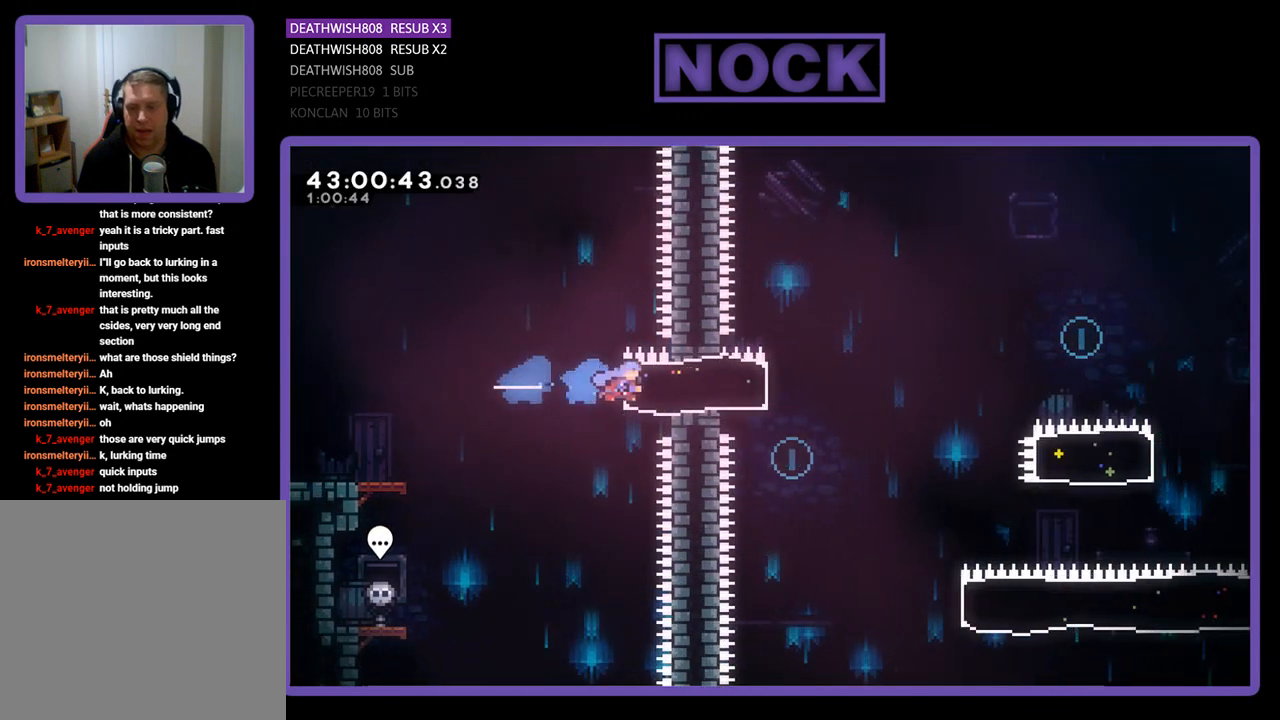
{"buttons": ["R2"], "left_stick": "center", "events": [[33, "DPAD_RIGHT", "up"], [167, "DPAD_LEFT", "down"], [467, "DPAD_LEFT", "up"]]}
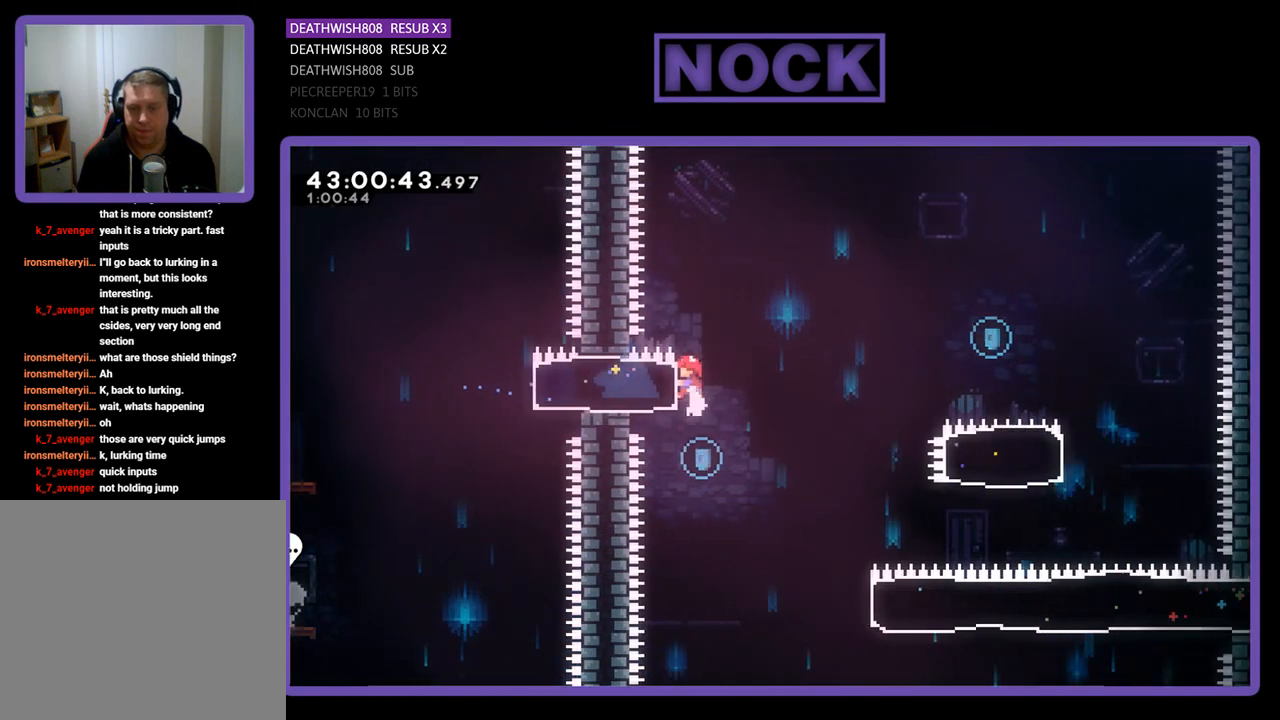
{"buttons": ["R2", "DPAD_RIGHT"], "left_stick": "center", "events": [[167, "DPAD_RIGHT", "down"], [200, "R2", "up"], [400, "R2", "down"]]}
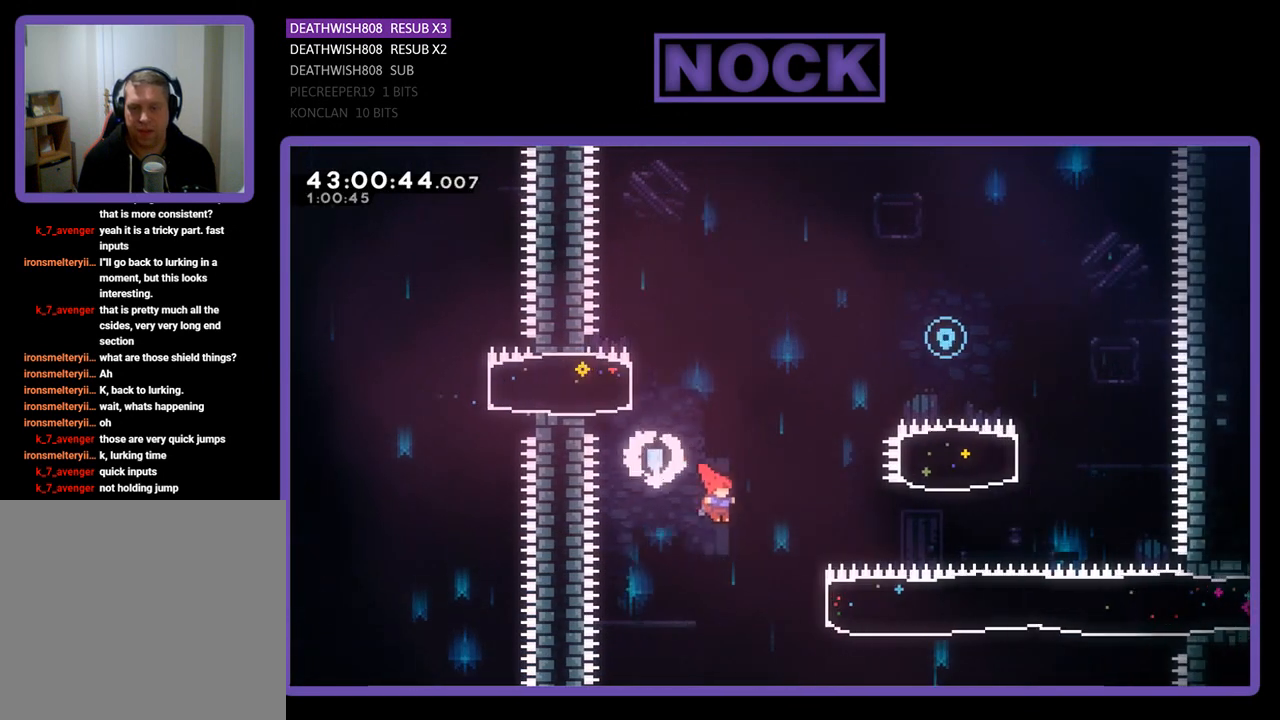
{"buttons": ["CIRCLE", "R2", "DPAD_UP", "DPAD_RIGHT"], "left_stick": "center", "events": [[300, "DPAD_UP", "down"], [367, "CIRCLE", "down"]]}
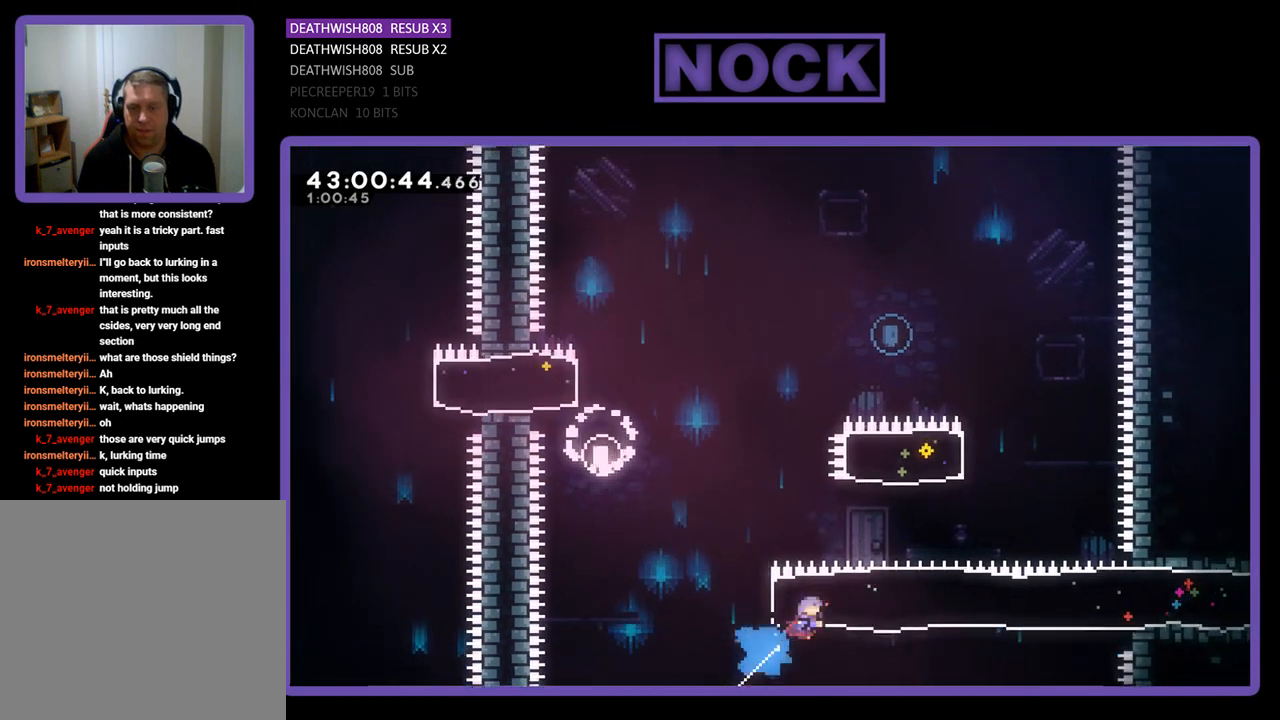
{"buttons": ["CIRCLE", "R2", "DPAD_UP", "DPAD_LEFT"], "left_stick": "center", "events": [[33, "DPAD_RIGHT", "up"], [100, "CIRCLE", "up"], [267, "CIRCLE", "down"], [433, "DPAD_LEFT", "down"]]}
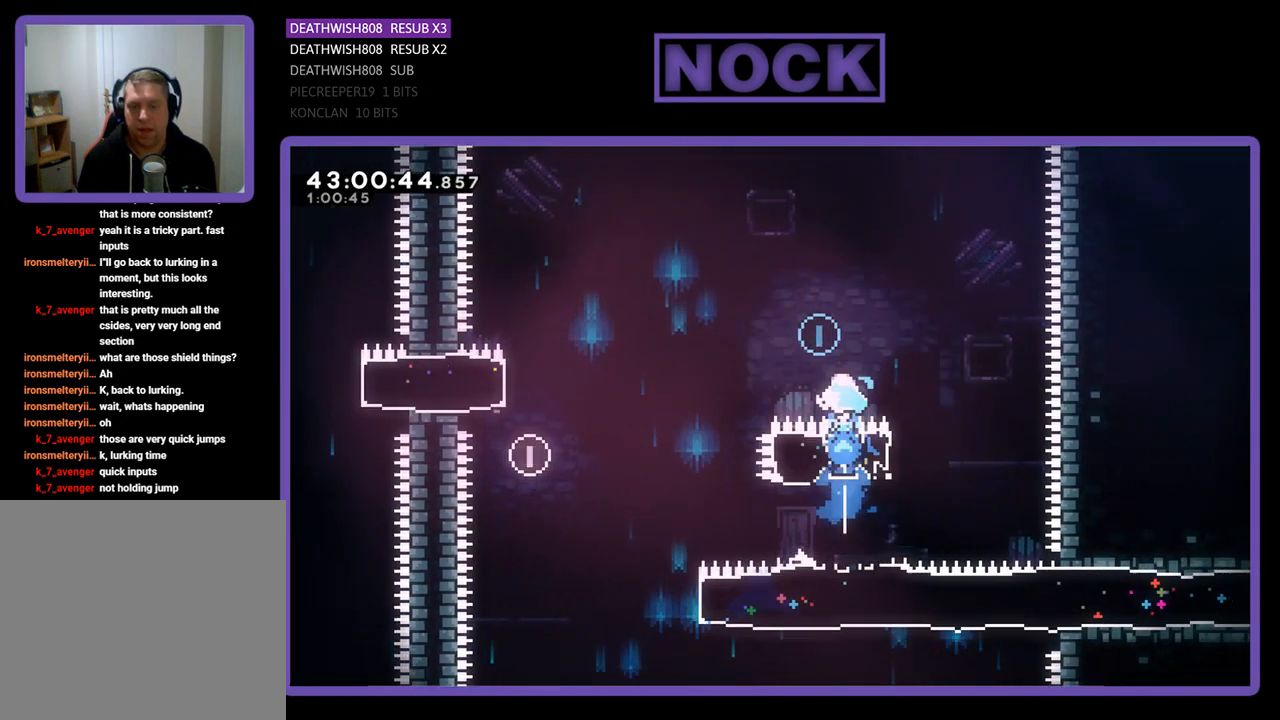
{"buttons": ["R2", "DPAD_UP", "DPAD_LEFT"], "left_stick": "center", "events": [[167, "CIRCLE", "up"]]}
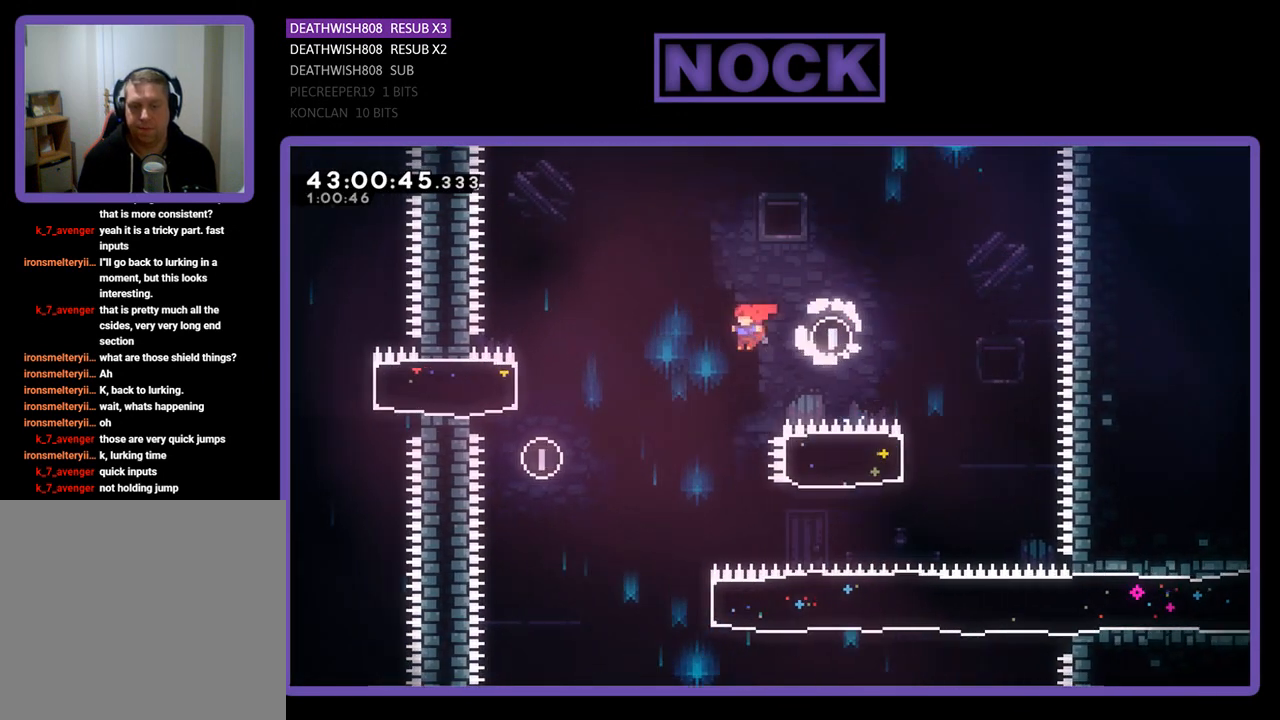
{"buttons": ["R2", "DPAD_RIGHT"], "left_stick": "center", "events": [[233, "DPAD_LEFT", "up"], [233, "DPAD_UP", "up"], [500, "DPAD_RIGHT", "down"]]}
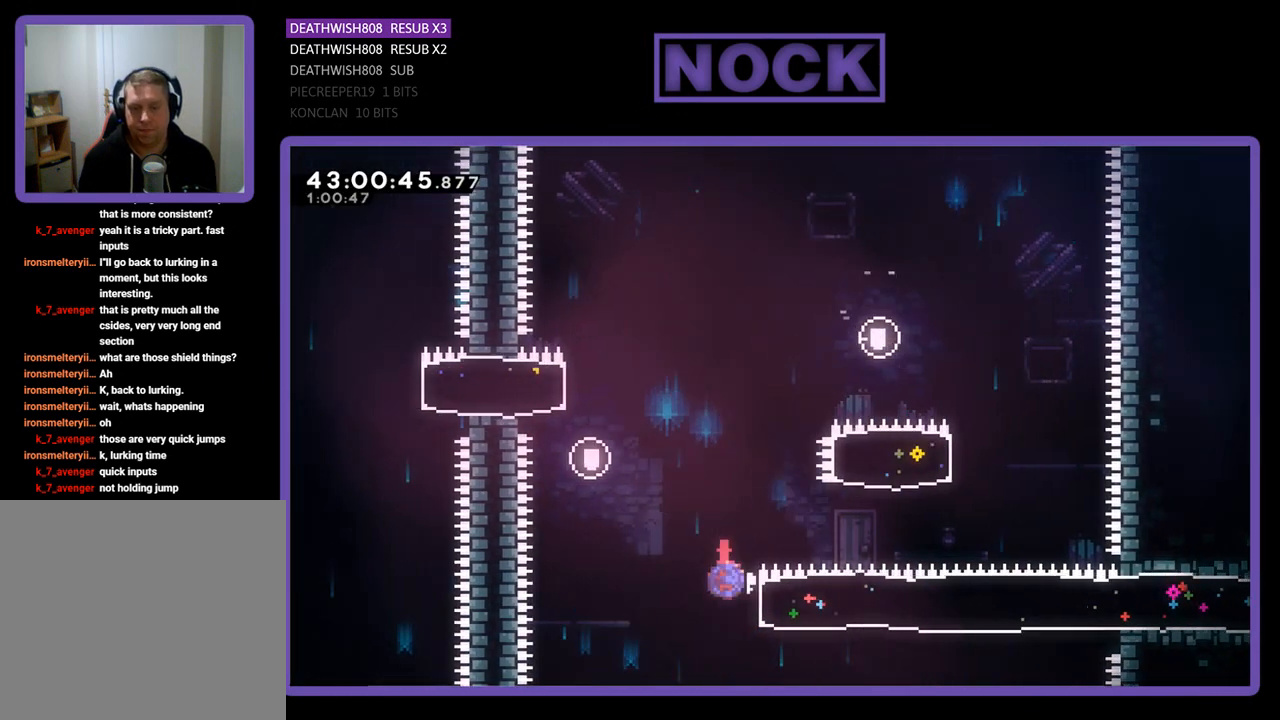
{"buttons": ["R2", "DPAD_RIGHT"], "left_stick": "center", "events": [[33, "CIRCLE", "down"], [333, "CIRCLE", "up"]]}
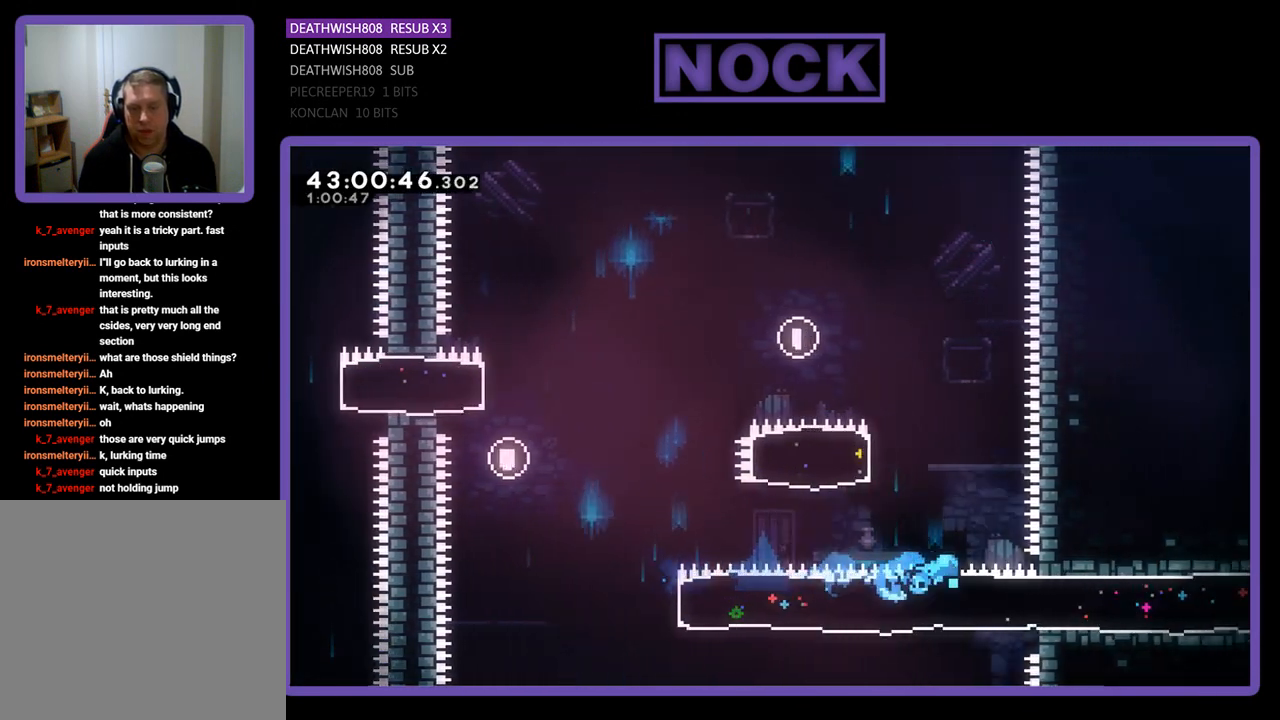
{"buttons": ["R2", "DPAD_RIGHT"], "left_stick": "center", "events": []}
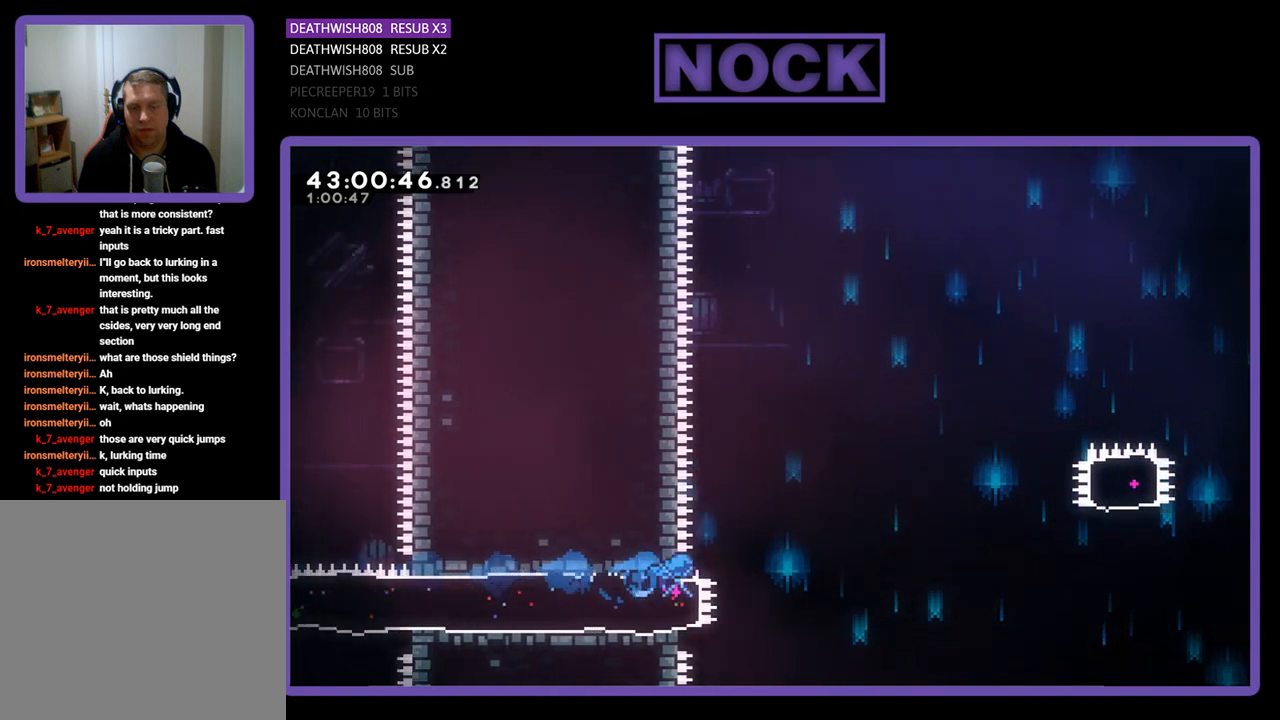
{"buttons": ["CROSS", "R2", "DPAD_RIGHT"], "left_stick": "center", "events": [[67, "CROSS", "down"]]}
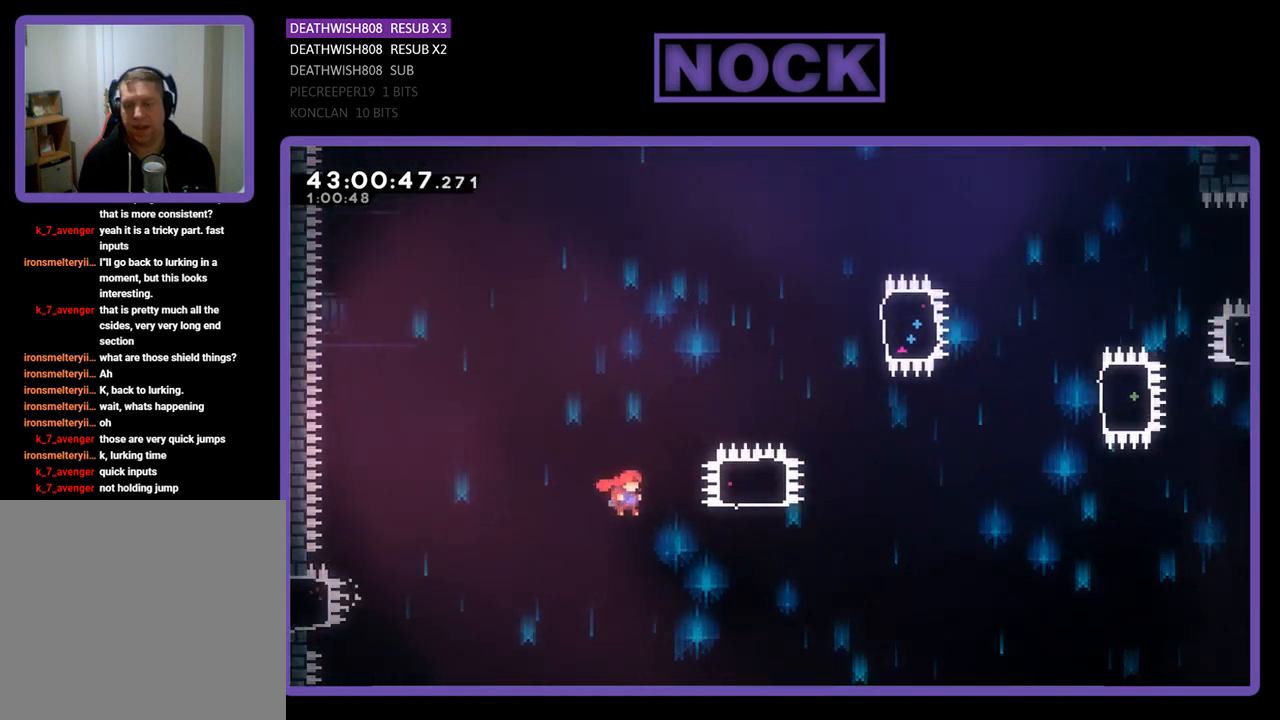
{"buttons": ["CIRCLE", "R2", "DPAD_UP"], "left_stick": "center", "events": [[167, "CROSS", "up"], [233, "DPAD_UP", "down"], [300, "CIRCLE", "down"], [300, "DPAD_RIGHT", "up"]]}
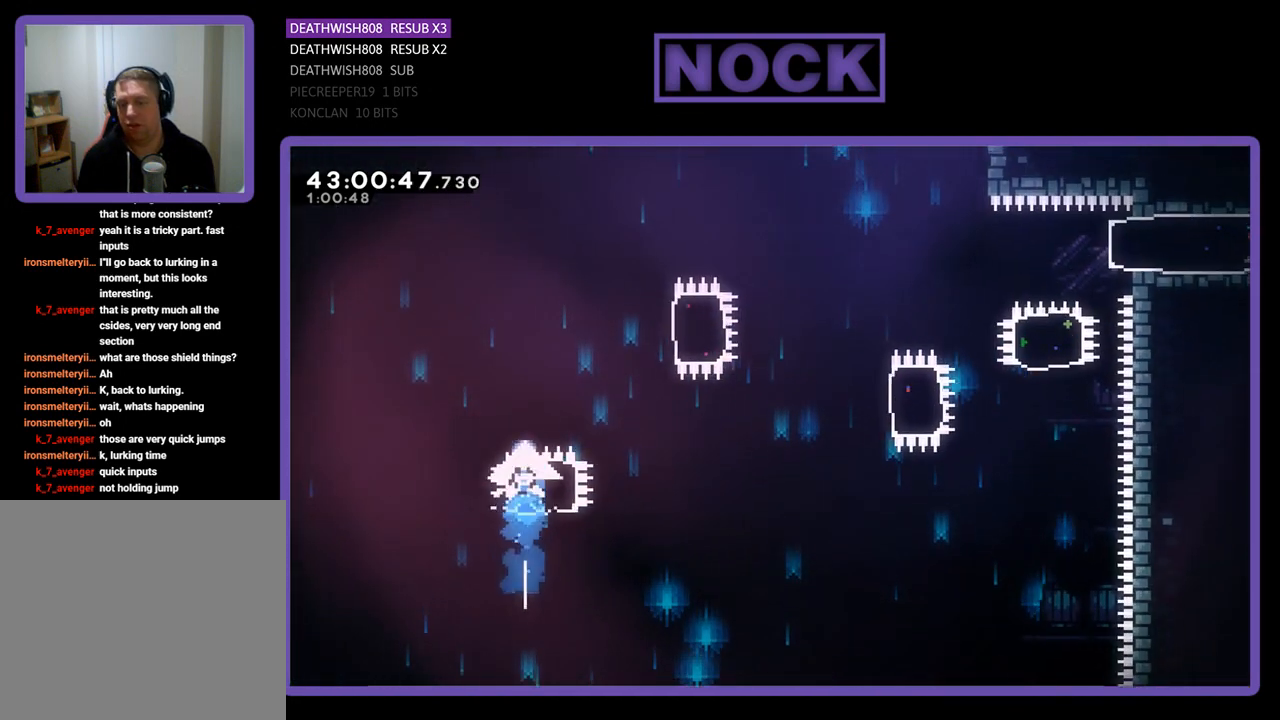
{"buttons": ["CIRCLE", "R2", "DPAD_RIGHT"], "left_stick": "center", "events": [[133, "CIRCLE", "up"], [267, "DPAD_RIGHT", "down"], [367, "DPAD_UP", "up"], [433, "CIRCLE", "down"]]}
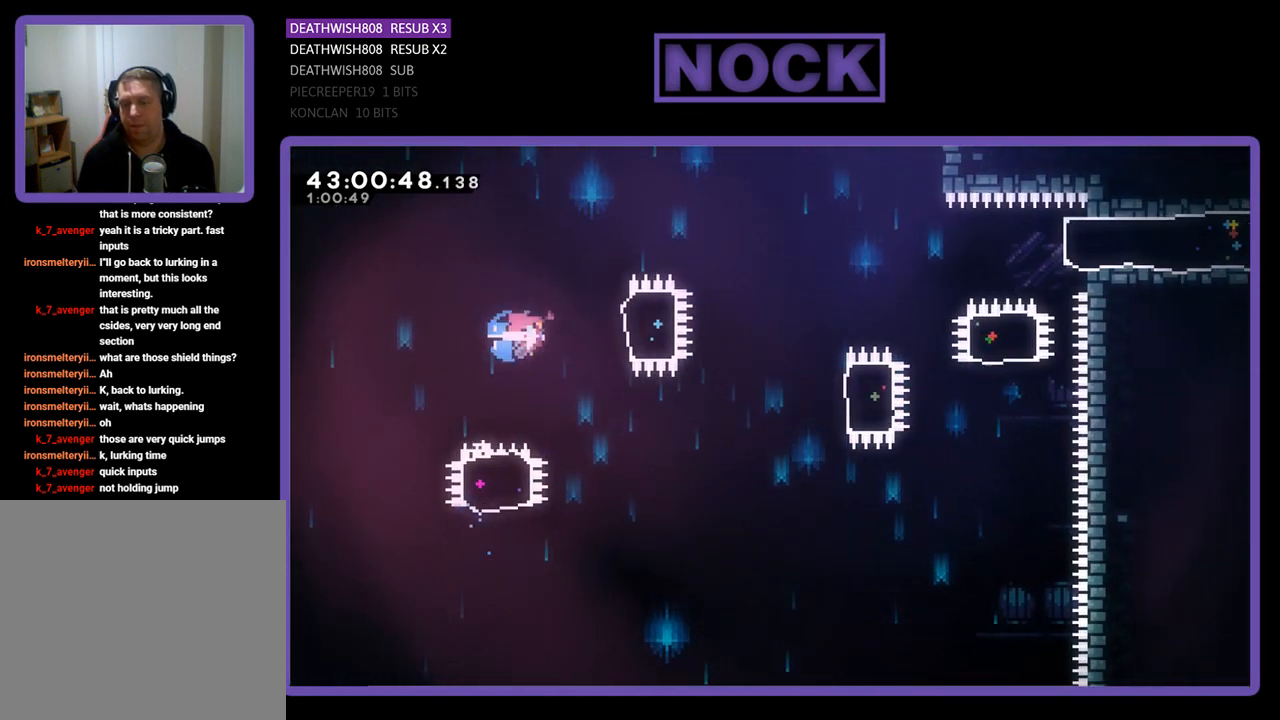
{"buttons": ["R2", "DPAD_RIGHT"], "left_stick": "center", "events": [[100, "CIRCLE", "up"], [200, "DPAD_RIGHT", "up"], [400, "DPAD_RIGHT", "down"]]}
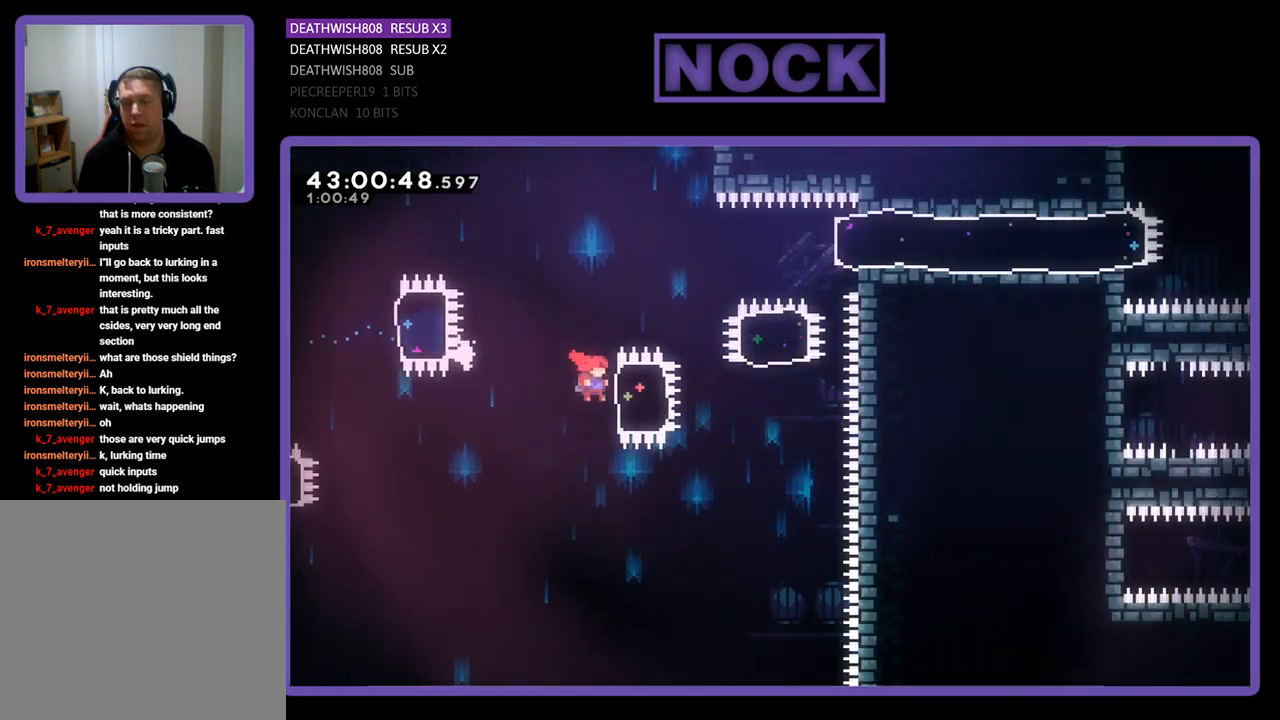
{"buttons": ["CIRCLE", "R2", "DPAD_UP"], "left_stick": "center", "events": [[67, "CIRCLE", "down"], [267, "CIRCLE", "up"], [267, "DPAD_UP", "down"], [333, "DPAD_RIGHT", "up"], [400, "CIRCLE", "down"]]}
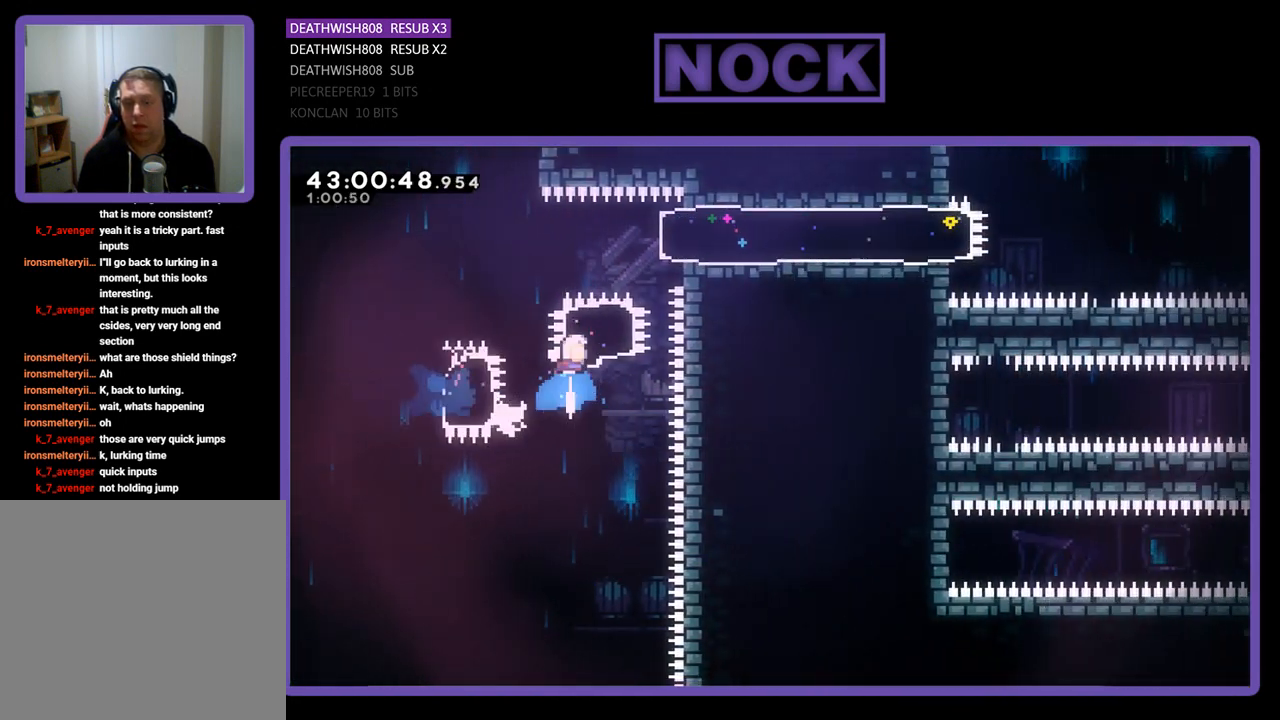
{"buttons": [], "left_stick": "center", "events": [[100, "CIRCLE", "up"], [200, "DPAD_RIGHT", "down"], [233, "DPAD_UP", "up"], [267, "CIRCLE", "down"], [467, "CIRCLE", "up"], [500, "DPAD_RIGHT", "up"], [500, "R2", "up"]]}
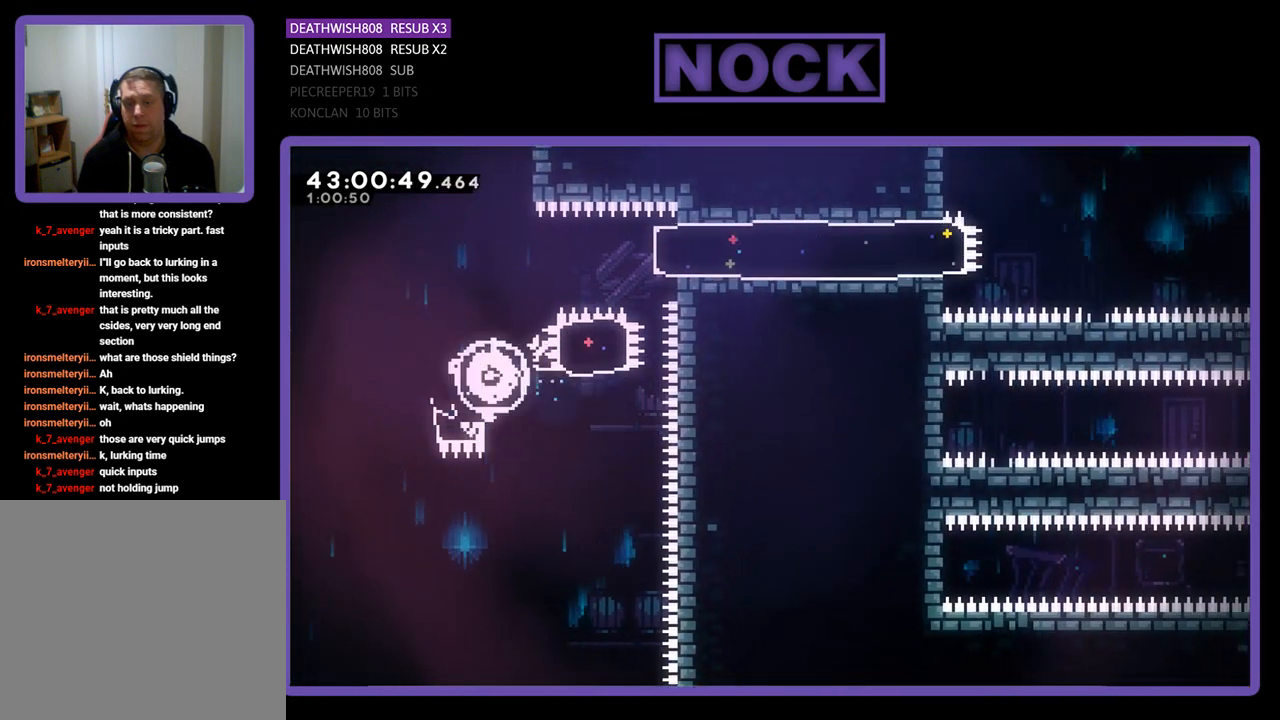
{"buttons": [], "left_stick": "center", "events": []}
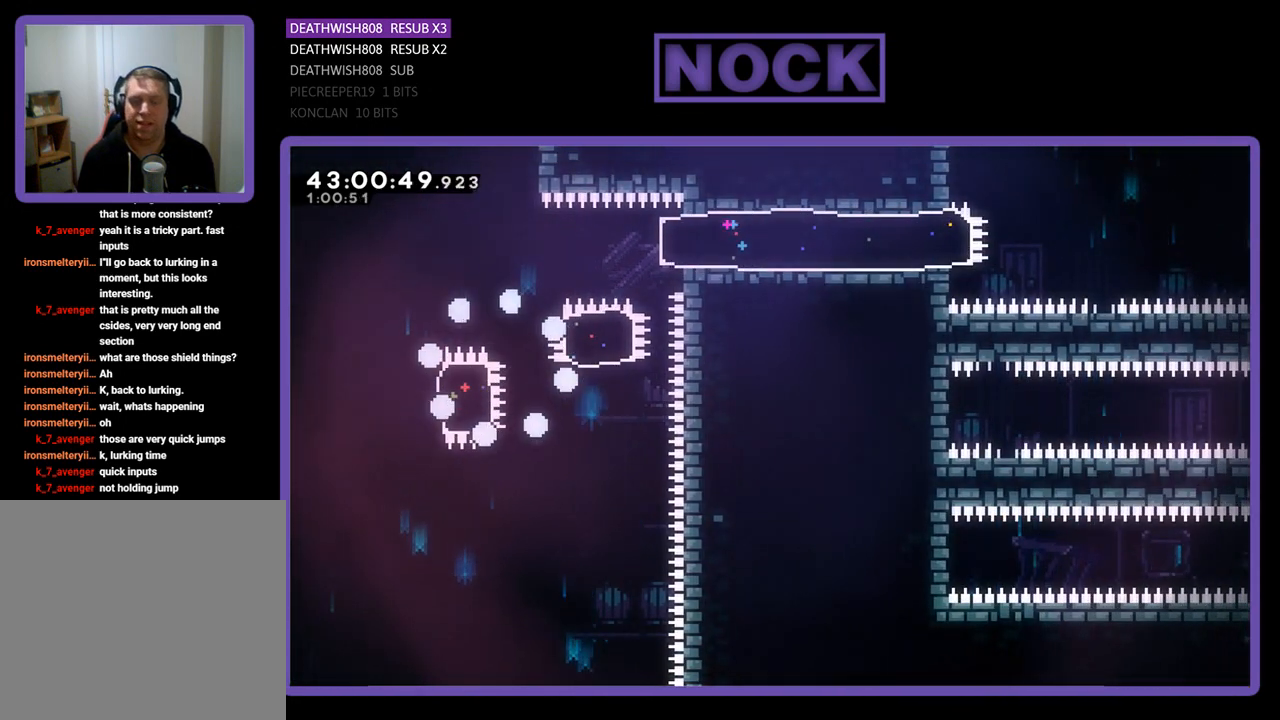
{"buttons": ["R2"], "left_stick": "center", "events": [[400, "R2", "down"]]}
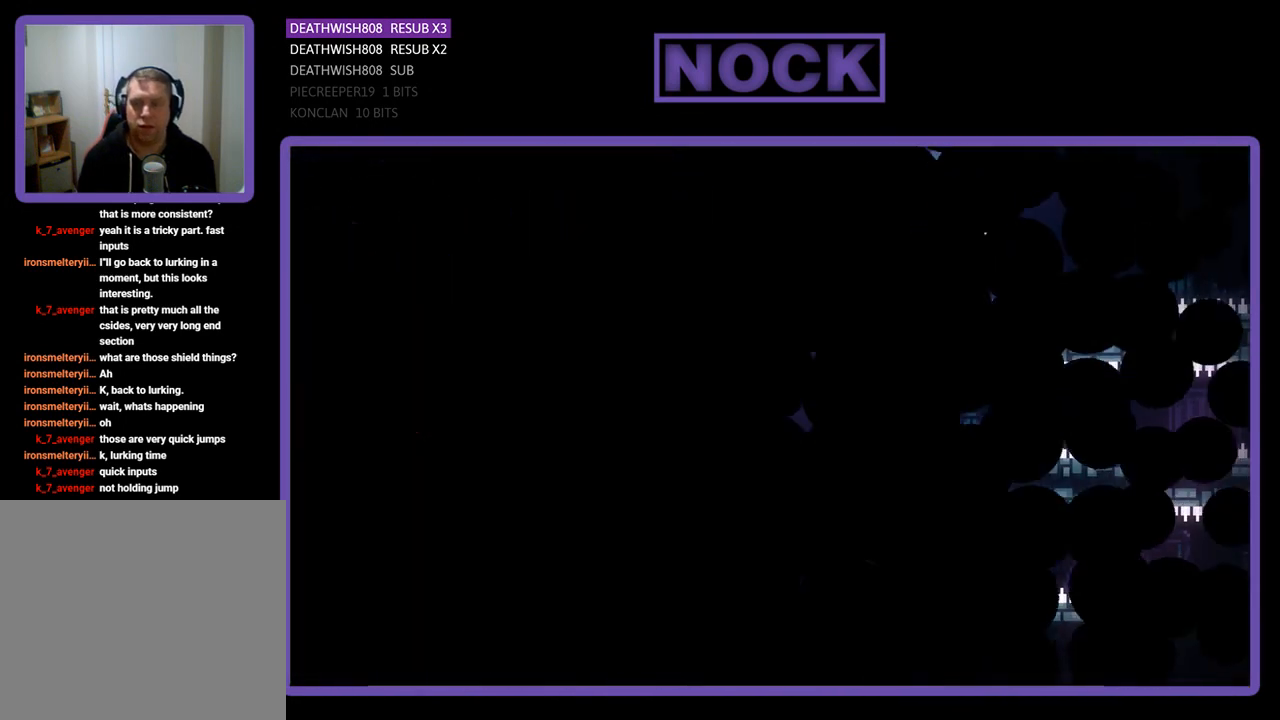
{"buttons": ["R2", "DPAD_RIGHT"], "left_stick": "center", "events": [[167, "DPAD_RIGHT", "down"]]}
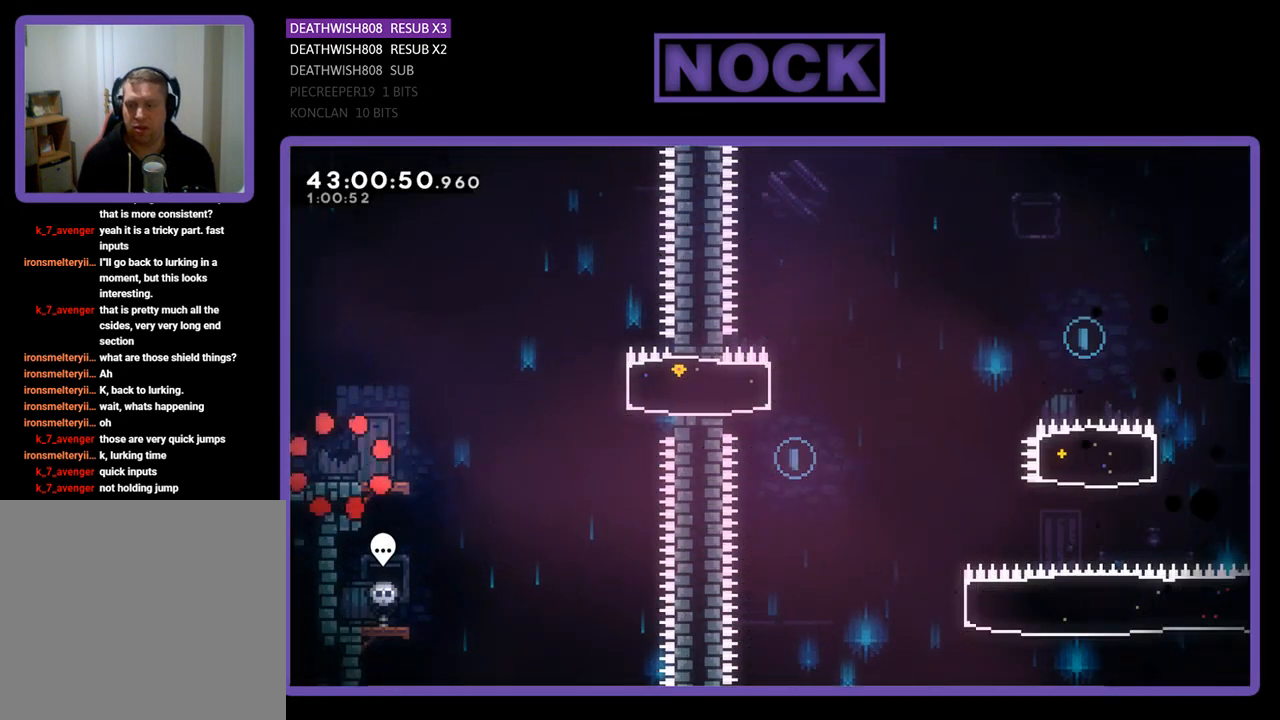
{"buttons": ["R2", "DPAD_RIGHT"], "left_stick": "center", "events": []}
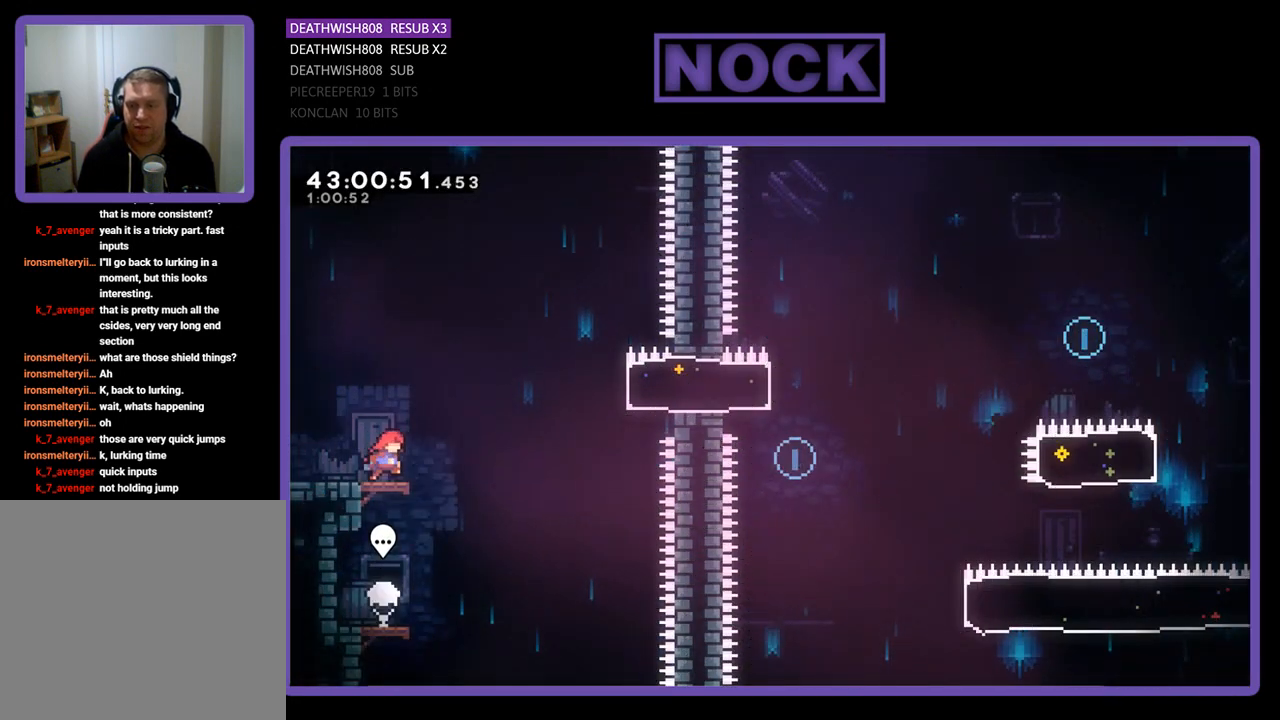
{"buttons": ["CIRCLE", "R2", "DPAD_RIGHT"], "left_stick": "center", "events": [[167, "CROSS", "down"], [400, "CROSS", "up"], [500, "CIRCLE", "down"]]}
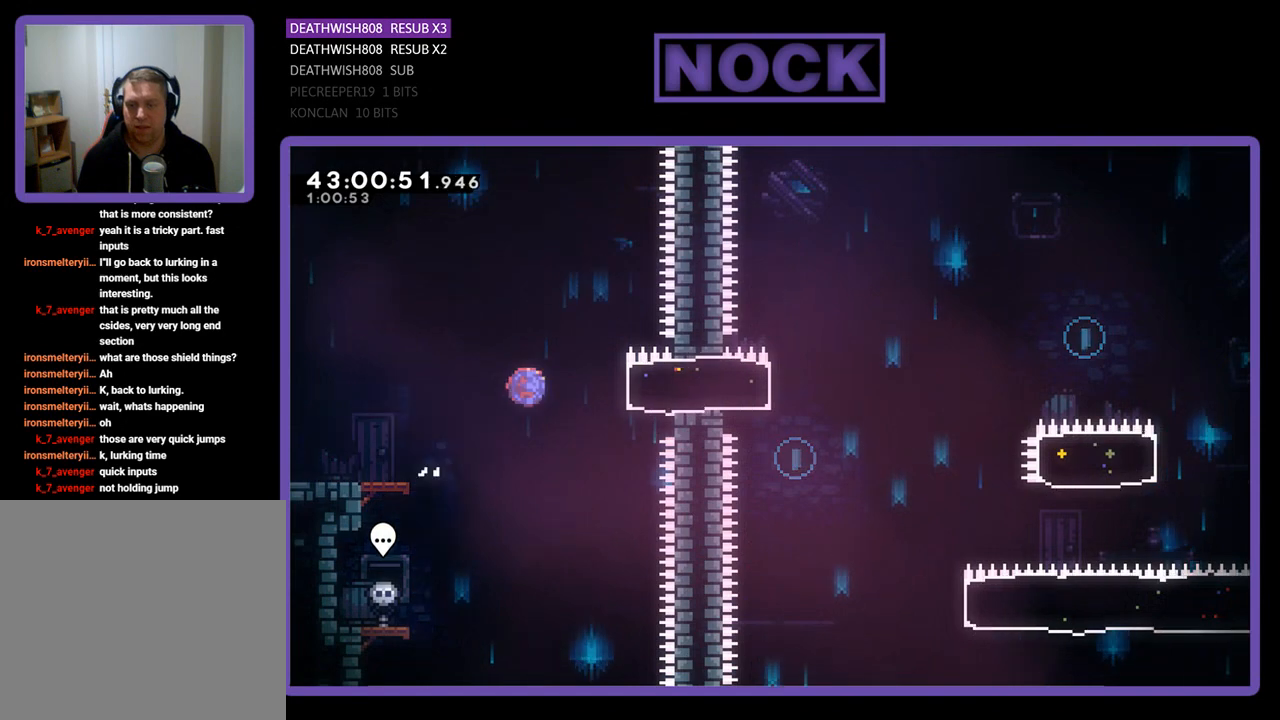
{"buttons": ["R2", "DPAD_LEFT"], "left_stick": "center", "events": [[167, "CIRCLE", "up"], [267, "DPAD_RIGHT", "up"], [500, "DPAD_LEFT", "down"]]}
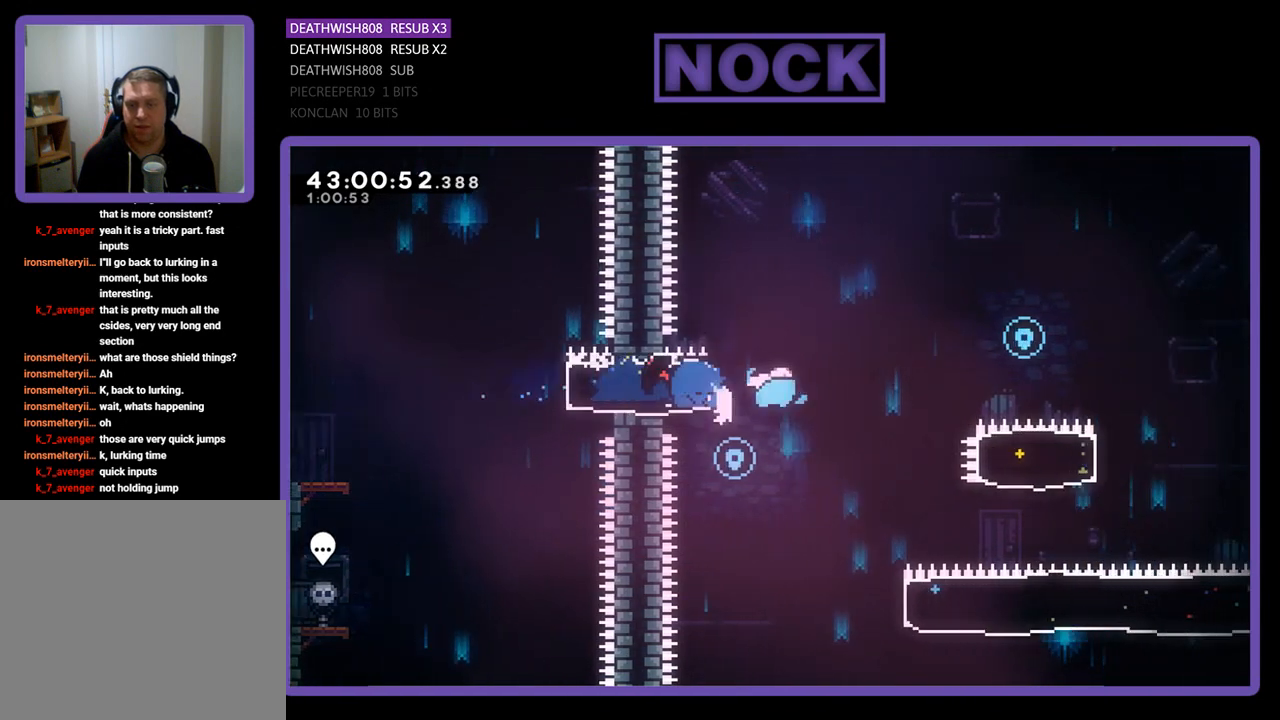
{"buttons": ["CIRCLE", "R2", "DPAD_RIGHT"], "left_stick": "center", "events": [[67, "R2", "up"], [200, "DPAD_LEFT", "up"], [300, "R2", "down"], [367, "DPAD_RIGHT", "down"], [500, "CIRCLE", "down"]]}
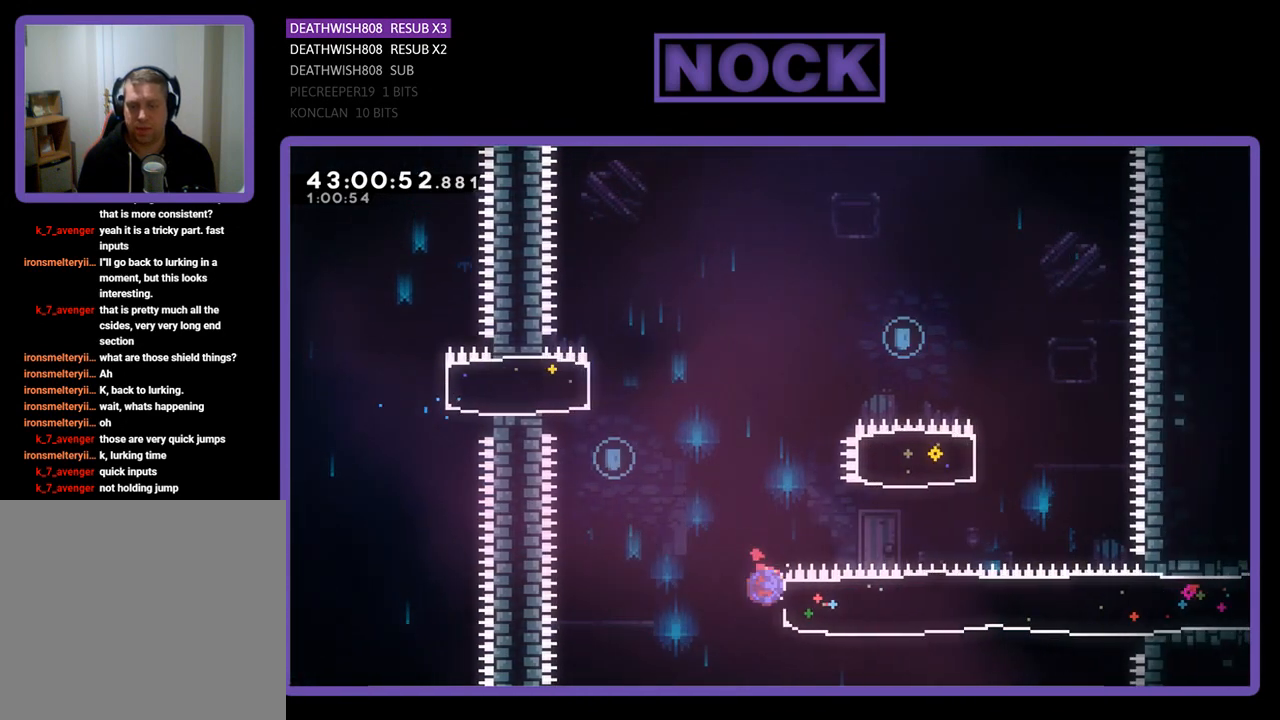
{"buttons": ["CIRCLE", "R2", "DPAD_UP"], "left_stick": "center", "events": [[67, "DPAD_UP", "down"], [367, "CIRCLE", "up"], [467, "DPAD_RIGHT", "up"], [500, "CIRCLE", "down"]]}
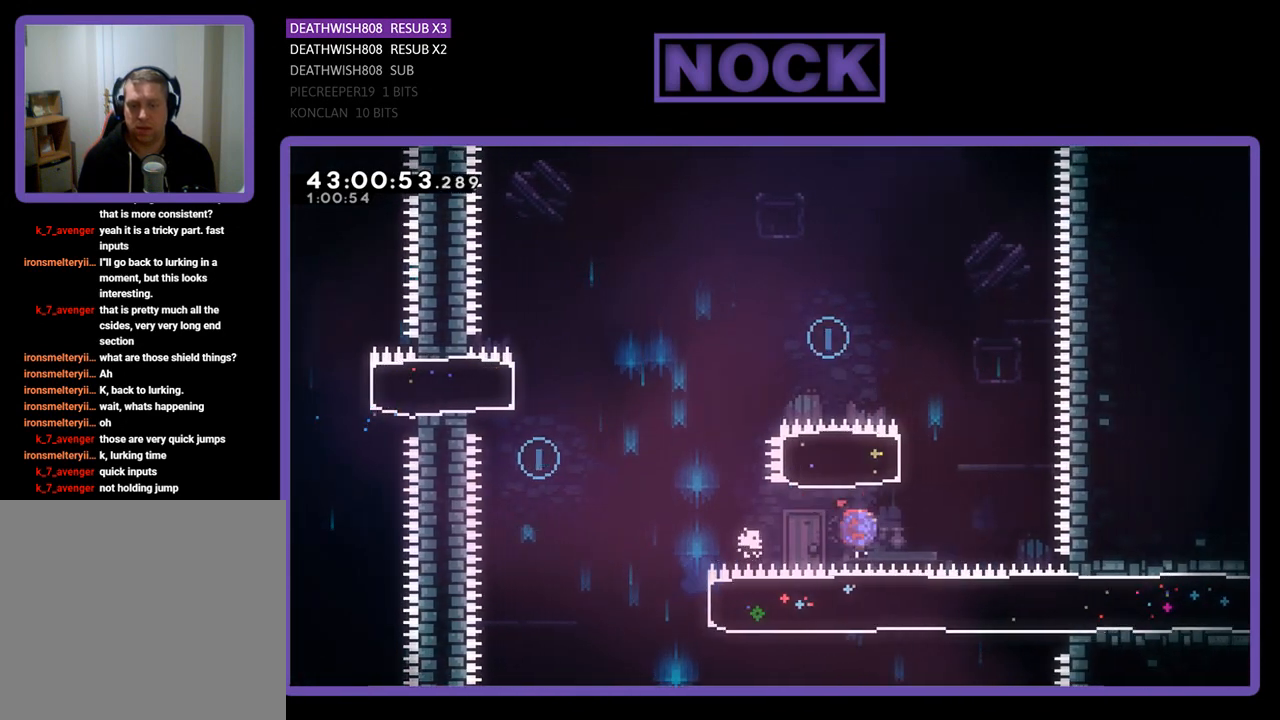
{"buttons": ["CIRCLE", "R2", "DPAD_UP"], "left_stick": "center", "events": [[67, "DPAD_LEFT", "down"], [467, "DPAD_LEFT", "up"]]}
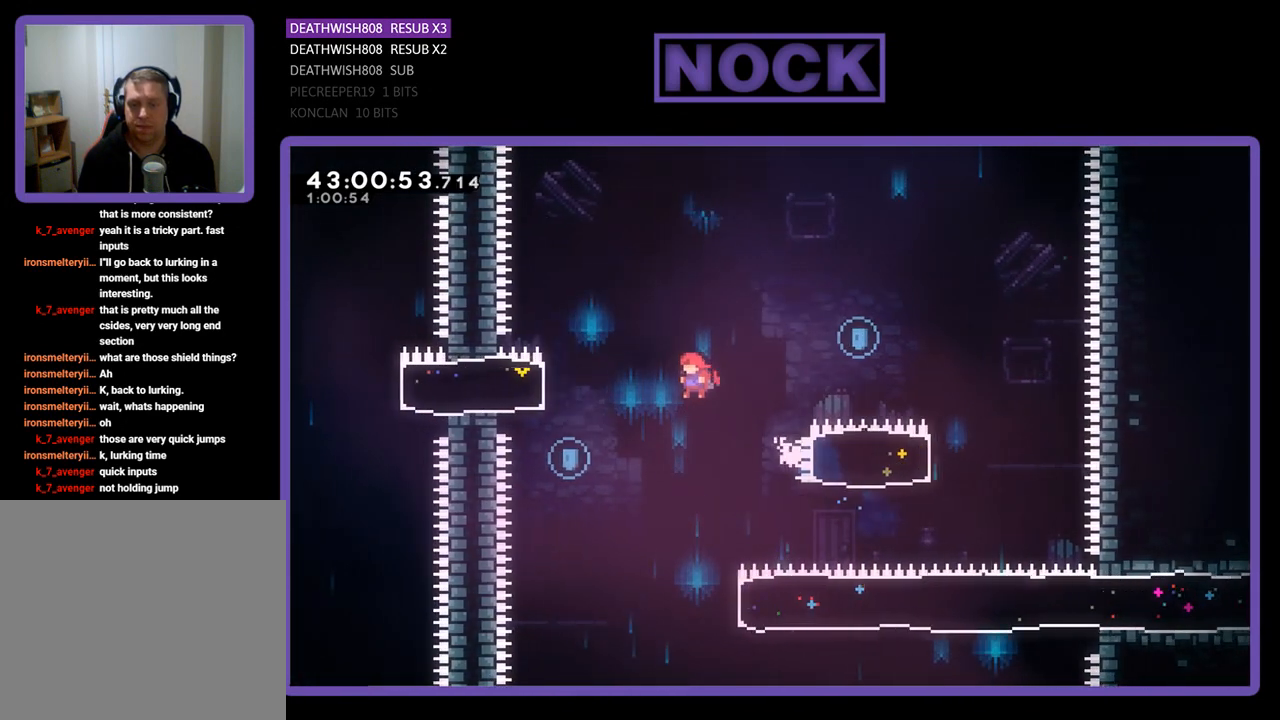
{"buttons": ["R2", "DPAD_UP", "DPAD_RIGHT"], "left_stick": "center", "events": [[33, "DPAD_LEFT", "down"], [67, "CIRCLE", "up"], [400, "DPAD_LEFT", "up"], [433, "DPAD_RIGHT", "down"]]}